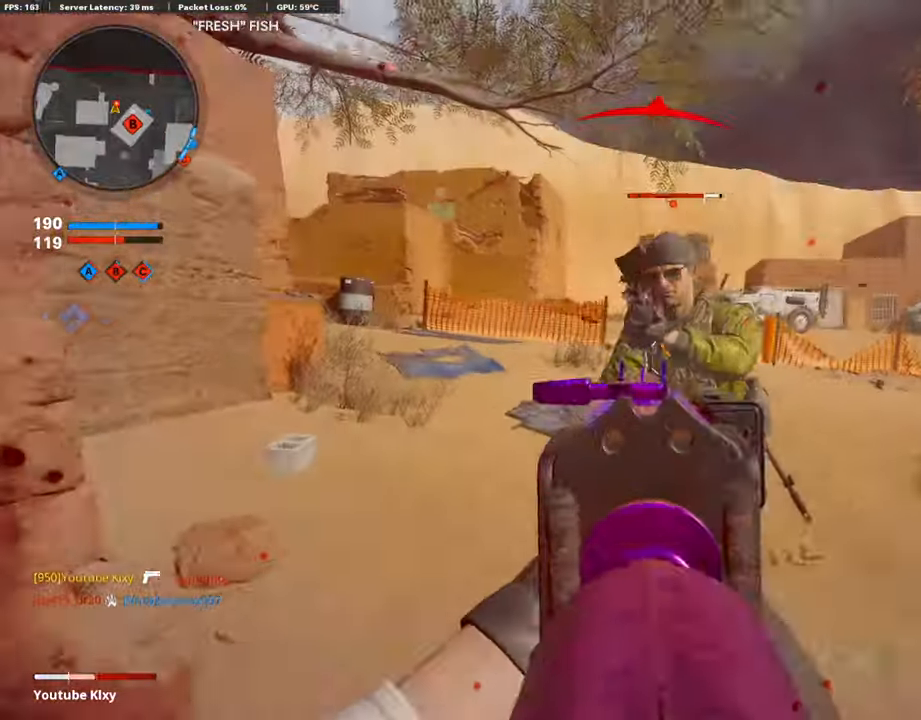
Gameplay with a controller (PlayStation layout); each line is a JSON object with the inputs held at the frame after it. "events" lists button and stick changes between this image and that frame as [ms after this image, input, new state], when the widget could be followed in between.
{"buttons": ["R1"], "left_stick": "up-right", "right_stick": "center", "events": [[84, "right_stick", "center"], [152, "left_stick", "down-right"], [152, "right_stick", "left"], [202, "L1", "up"], [253, "R3", "down"], [286, "right_stick", "center"], [438, "left_stick", "up-right"], [488, "R3", "up"]]}
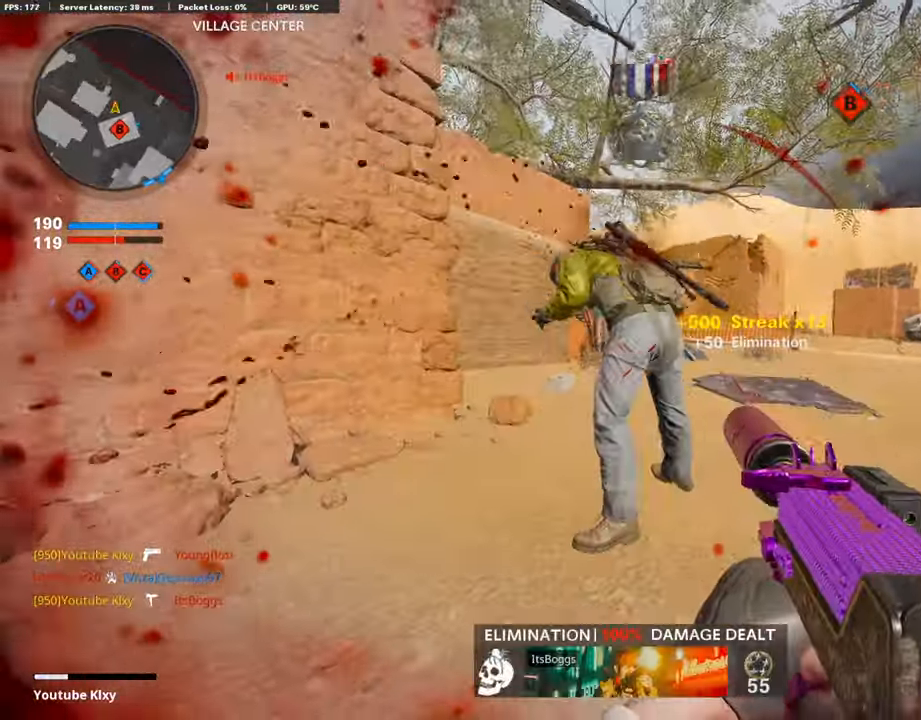
{"buttons": ["L3", "R3"], "left_stick": "up", "right_stick": "center", "events": [[17, "L2", "down"], [17, "R1", "up"], [51, "left_stick", "up"], [118, "L2", "up"], [219, "L3", "down"], [471, "R3", "down"]]}
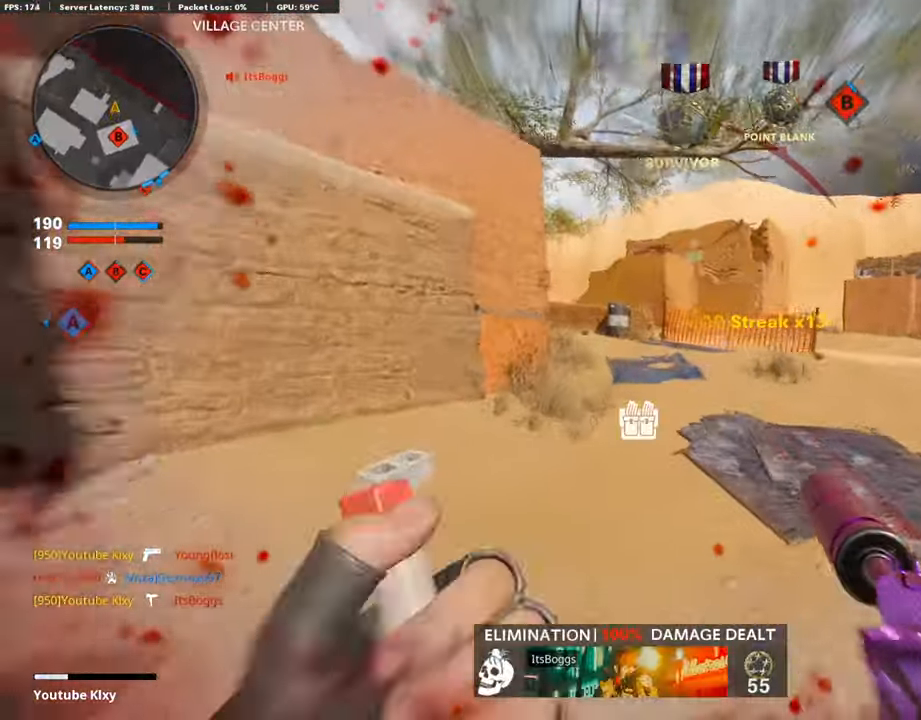
{"buttons": ["L3"], "left_stick": "up", "right_stick": "center", "events": [[84, "L3", "up"], [135, "R3", "up"], [202, "L3", "down"], [219, "R3", "down"], [286, "L3", "up"], [337, "R3", "up"], [337, "right_stick", "left"], [387, "L3", "down"], [505, "right_stick", "center"]]}
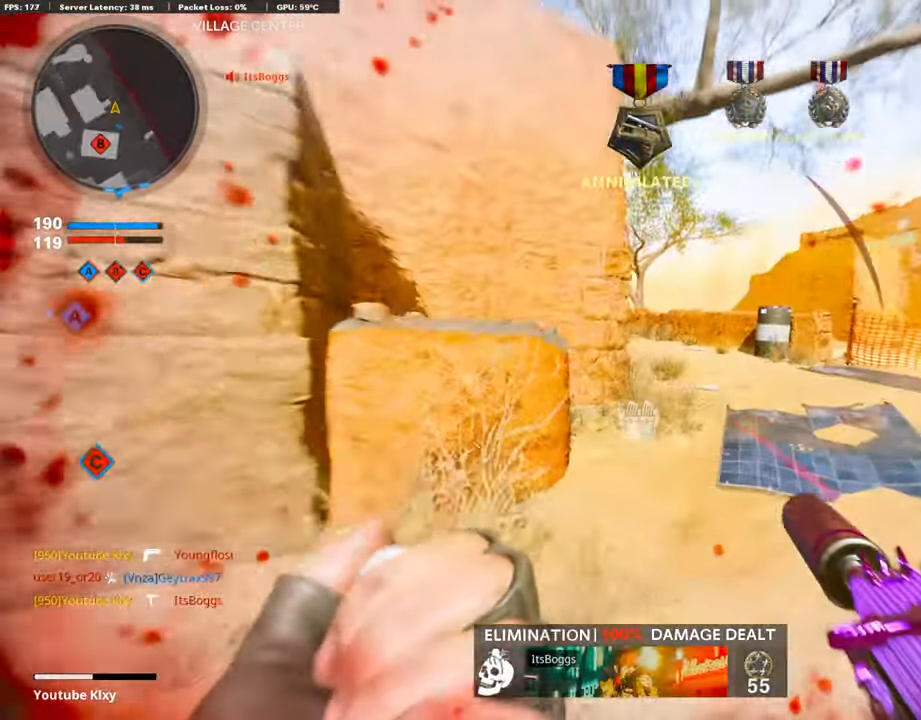
{"buttons": [], "left_stick": "up", "right_stick": "center", "events": [[67, "L3", "up"]]}
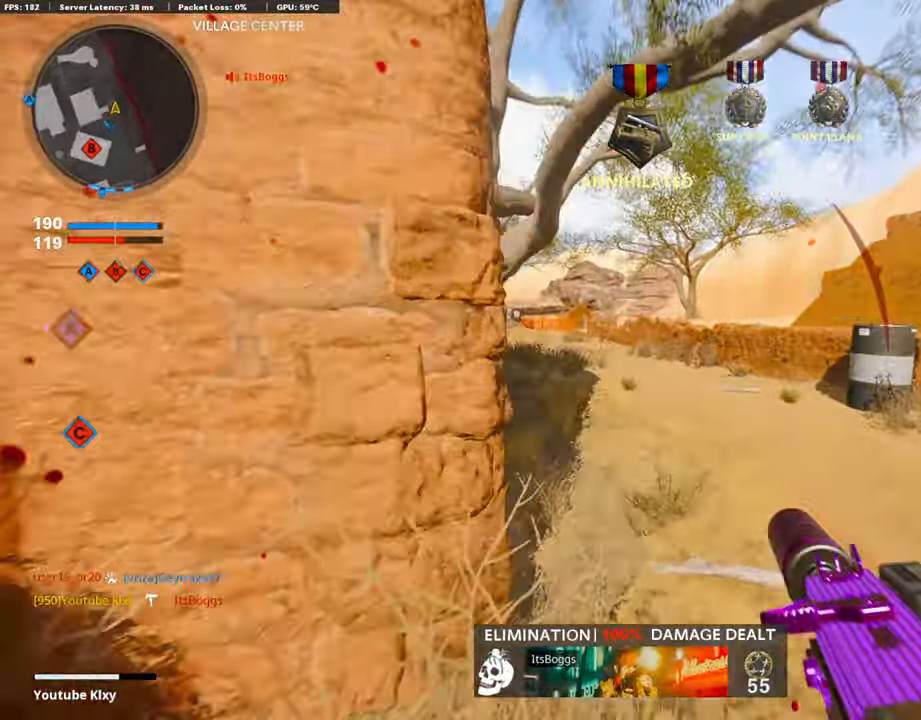
{"buttons": [], "left_stick": "center", "right_stick": "center", "events": [[34, "DPAD_RIGHT", "down"], [101, "DPAD_RIGHT", "up"], [219, "DPAD_RIGHT", "down"], [269, "DPAD_RIGHT", "up"], [269, "left_stick", "center"], [354, "DPAD_RIGHT", "down"], [438, "DPAD_RIGHT", "up"]]}
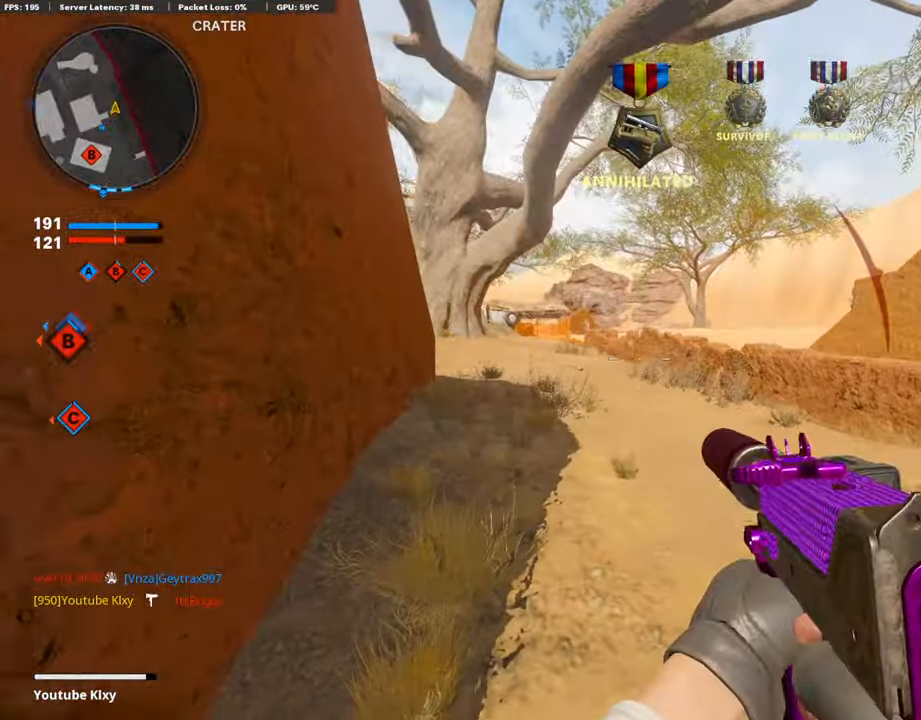
{"buttons": [], "left_stick": "up", "right_stick": "center", "events": [[17, "DPAD_RIGHT", "down"], [84, "DPAD_RIGHT", "up"], [185, "DPAD_RIGHT", "down"], [253, "DPAD_RIGHT", "up"], [438, "left_stick", "up-right"], [505, "left_stick", "up"]]}
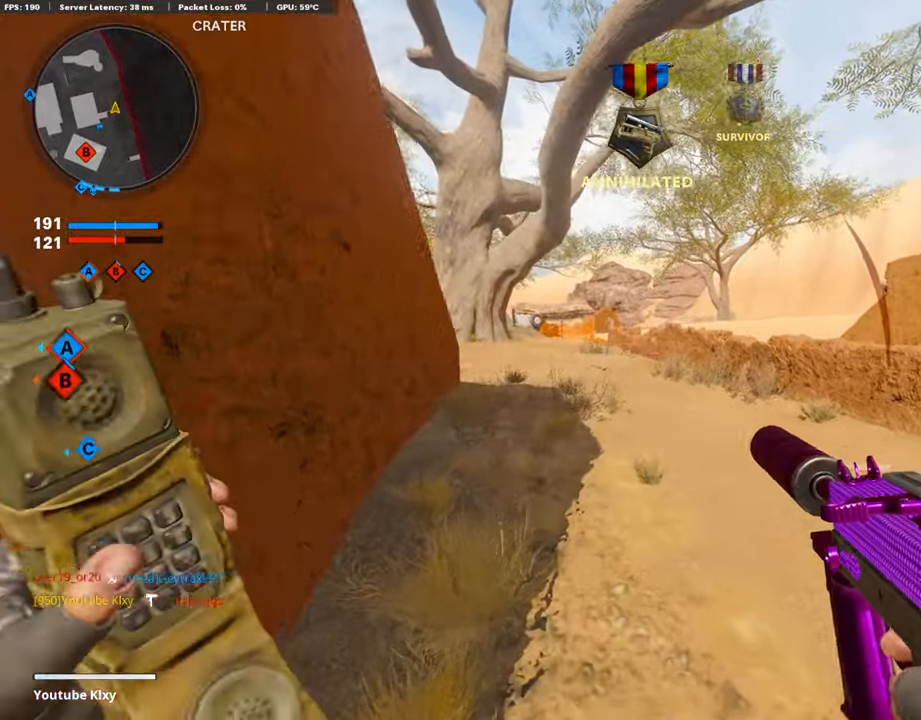
{"buttons": [], "left_stick": "center", "right_stick": "center", "events": [[185, "left_stick", "center"], [303, "TOUCHPAD", "down"], [404, "TOUCHPAD", "up"]]}
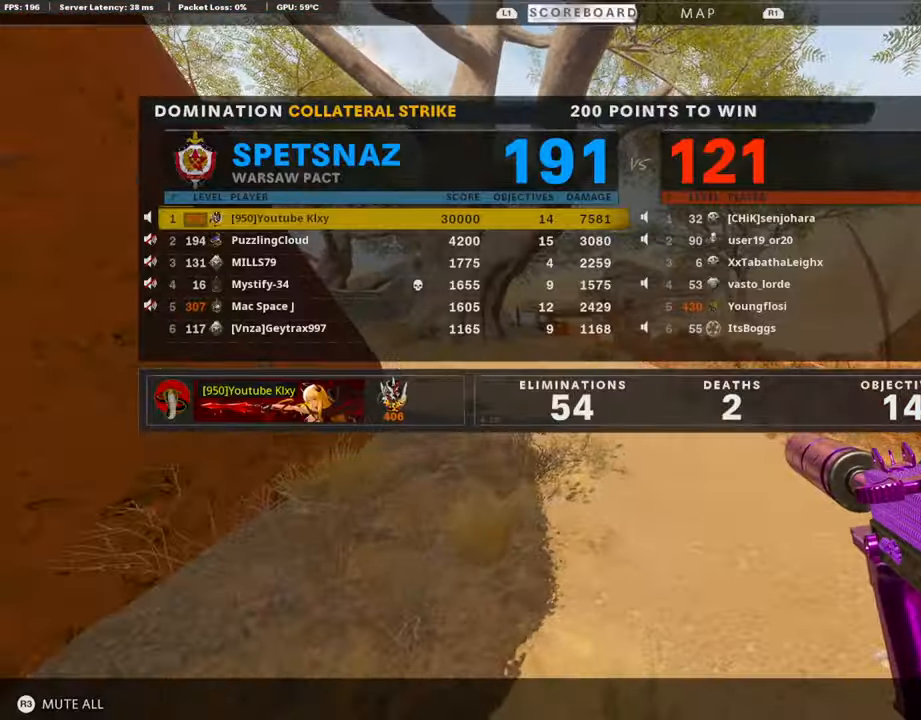
{"buttons": ["TRIANGLE", "L3"], "left_stick": "up", "right_stick": "center", "events": [[17, "TOUCHPAD", "down"], [101, "TOUCHPAD", "up"], [219, "right_stick", "left"], [252, "left_stick", "up-right"], [286, "L3", "down"], [353, "left_stick", "up"], [353, "right_stick", "center"], [454, "TRIANGLE", "down"]]}
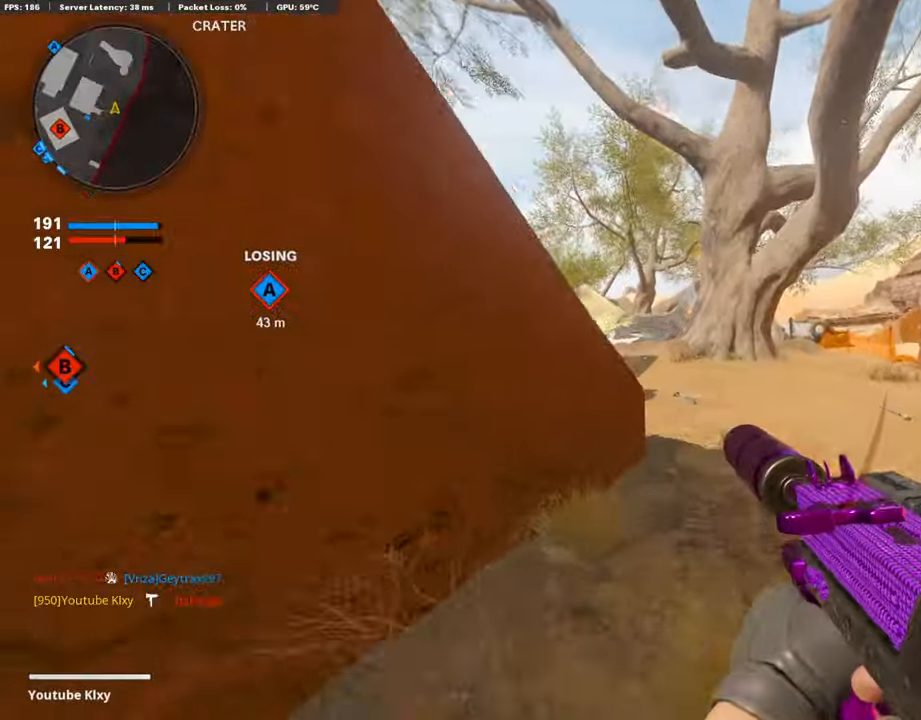
{"buttons": [], "left_stick": "up", "right_stick": "center", "events": [[51, "L3", "up"], [51, "TRIANGLE", "up"], [84, "TRIANGLE", "down"], [185, "TRIANGLE", "up"], [286, "right_stick", "left"], [438, "right_stick", "center"]]}
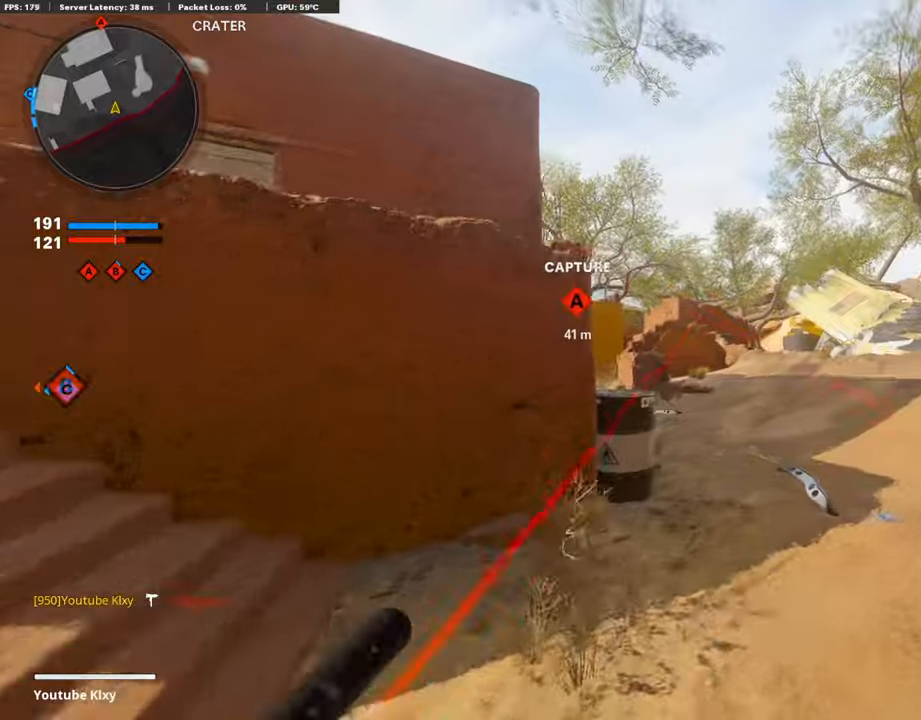
{"buttons": ["L3"], "left_stick": "up", "right_stick": "center", "events": [[34, "TRIANGLE", "down"], [135, "TRIANGLE", "up"], [337, "L3", "down"], [455, "right_stick", "left"], [505, "right_stick", "center"]]}
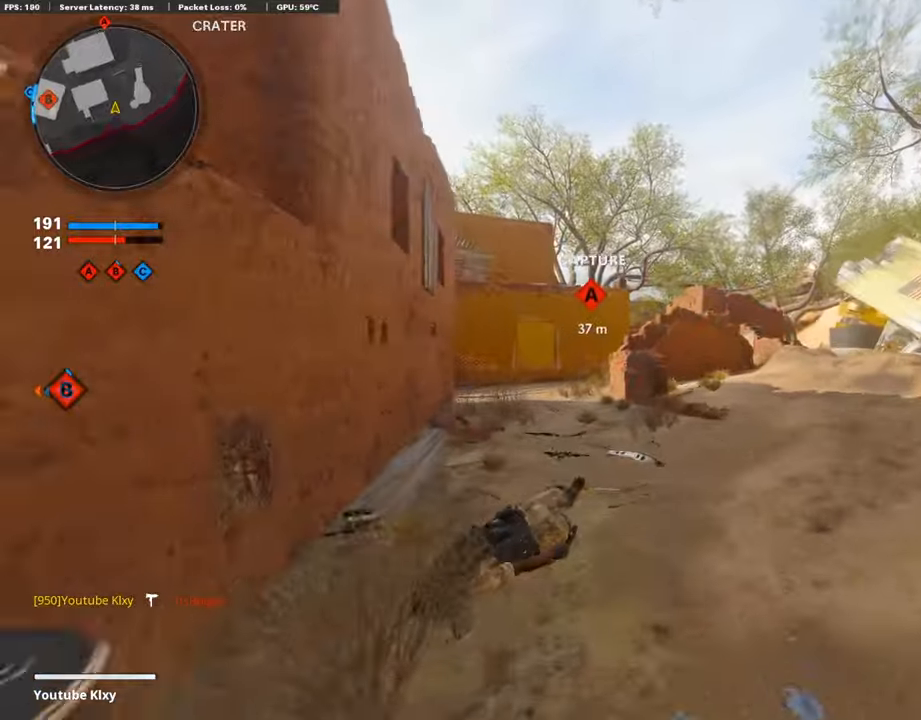
{"buttons": [], "left_stick": "up-right", "right_stick": "center", "events": [[84, "SQUARE", "down"], [101, "L3", "up"], [202, "SQUARE", "up"], [320, "SQUARE", "down"], [371, "SQUARE", "up"], [472, "left_stick", "up-right"]]}
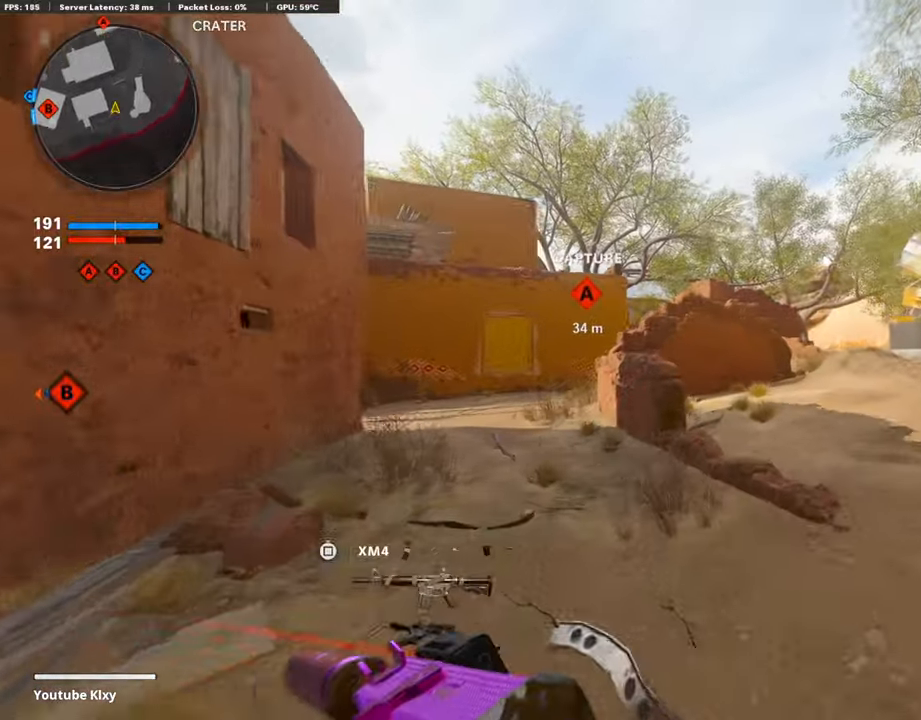
{"buttons": ["L3"], "left_stick": "up-left", "right_stick": "left", "events": [[236, "right_stick", "down-left"], [354, "left_stick", "up-left"], [354, "right_stick", "center"], [421, "L3", "down"], [488, "right_stick", "left"]]}
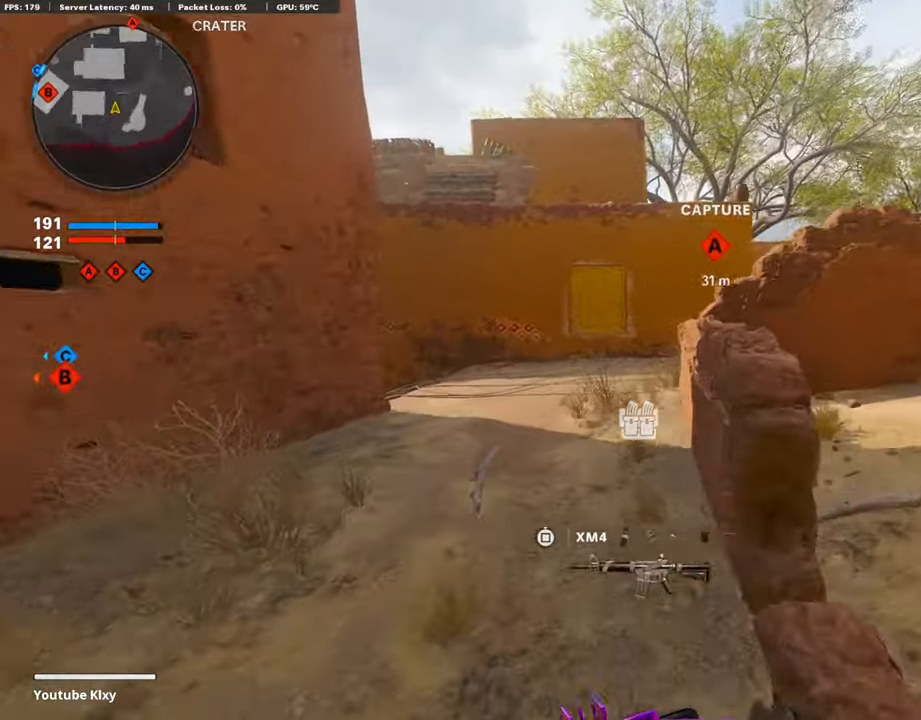
{"buttons": [], "left_stick": "up-left", "right_stick": "center", "events": [[51, "right_stick", "center"], [135, "right_stick", "right"], [371, "right_stick", "center"], [404, "L3", "up"]]}
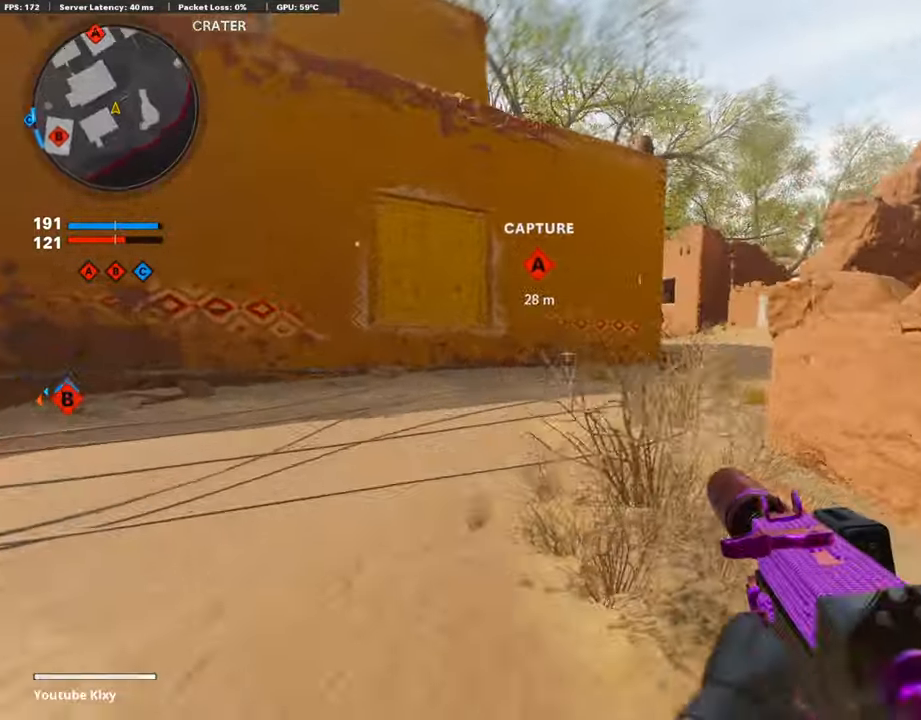
{"buttons": ["L1"], "left_stick": "up-right", "right_stick": "center", "events": [[101, "L3", "down"], [101, "R3", "down"], [185, "R3", "up"], [438, "L3", "up"], [455, "left_stick", "up-right"], [472, "L1", "down"]]}
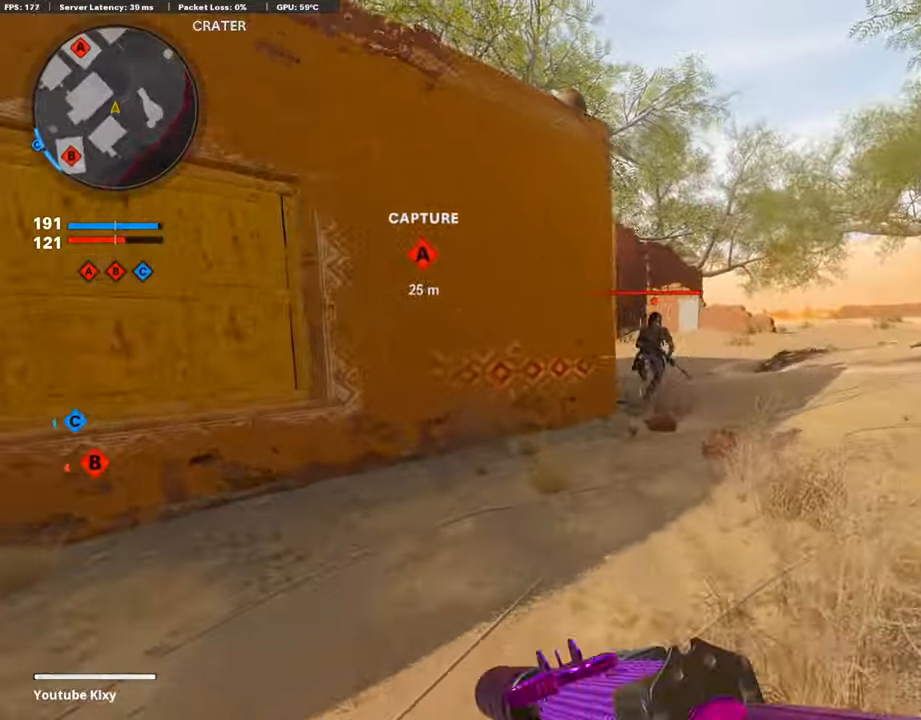
{"buttons": ["R1", "R3"], "left_stick": "up", "right_stick": "center", "events": [[135, "R1", "down"], [135, "left_stick", "down-right"], [253, "R3", "down"], [253, "left_stick", "down-left"], [404, "L1", "up"], [488, "left_stick", "up"]]}
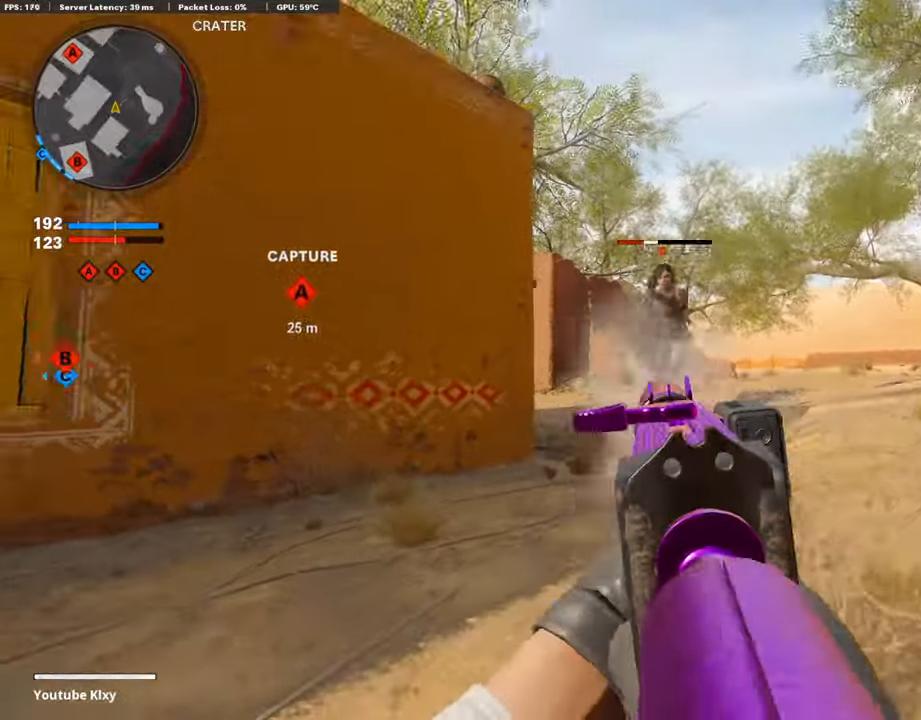
{"buttons": ["R1"], "left_stick": "center", "right_stick": "center", "events": [[68, "L3", "down"], [101, "R3", "up"], [118, "L3", "up"], [118, "left_stick", "up-left"], [236, "left_stick", "left"], [387, "left_stick", "center"]]}
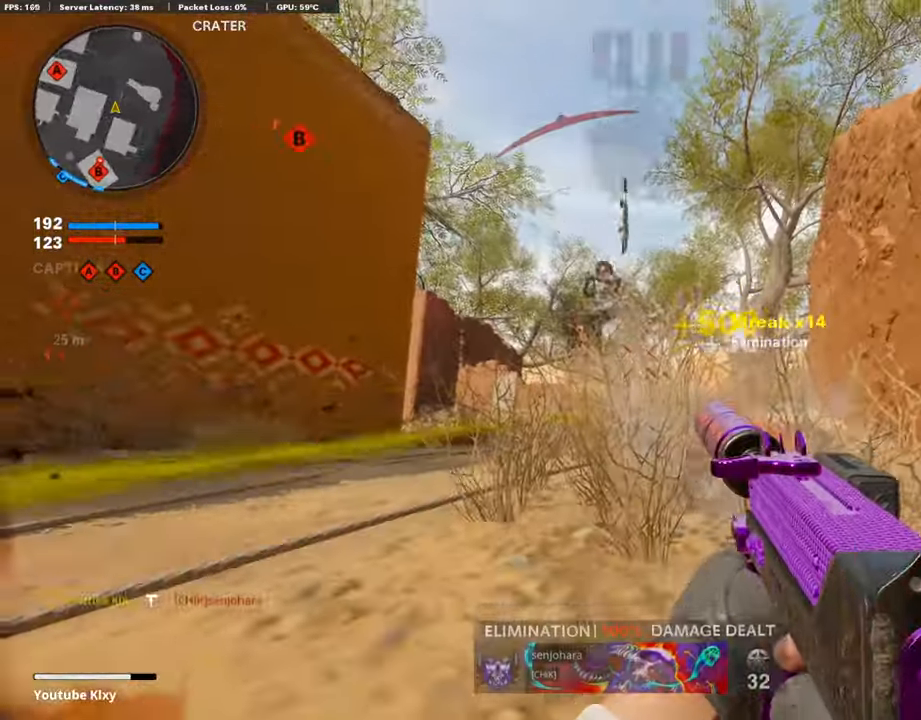
{"buttons": ["L2"], "left_stick": "up", "right_stick": "center", "events": [[101, "right_stick", "up"], [152, "right_stick", "center"], [219, "R1", "up"], [236, "left_stick", "up-left"], [236, "right_stick", "down-left"], [270, "L3", "down"], [337, "left_stick", "up"], [354, "L3", "up"], [404, "L2", "down"], [505, "right_stick", "center"]]}
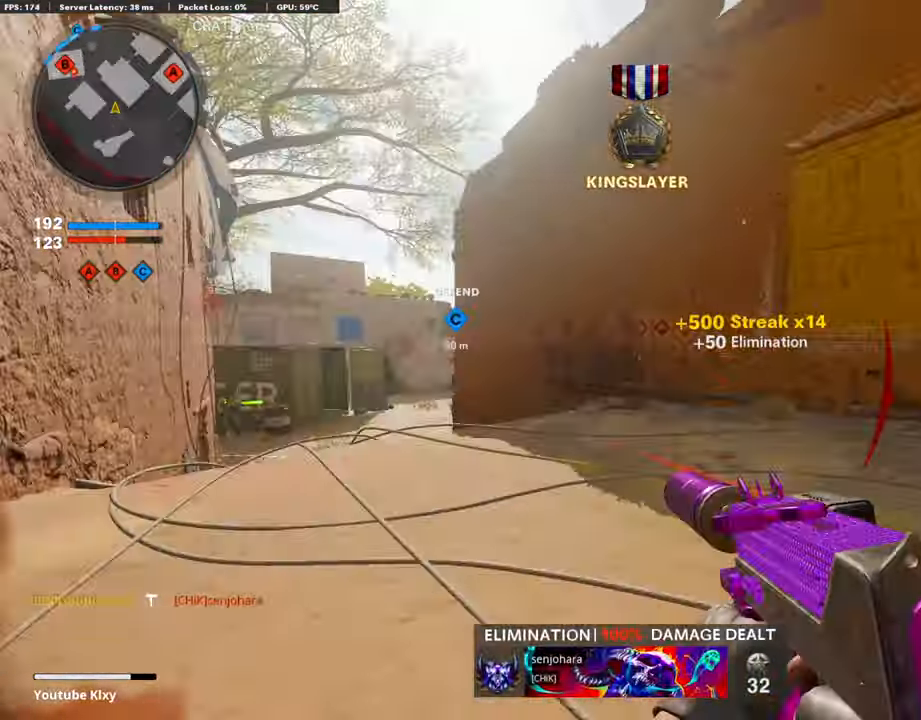
{"buttons": [], "left_stick": "up", "right_stick": "center", "events": [[17, "L2", "up"], [118, "L3", "down"], [118, "right_stick", "down-left"], [269, "L3", "up"], [455, "right_stick", "center"]]}
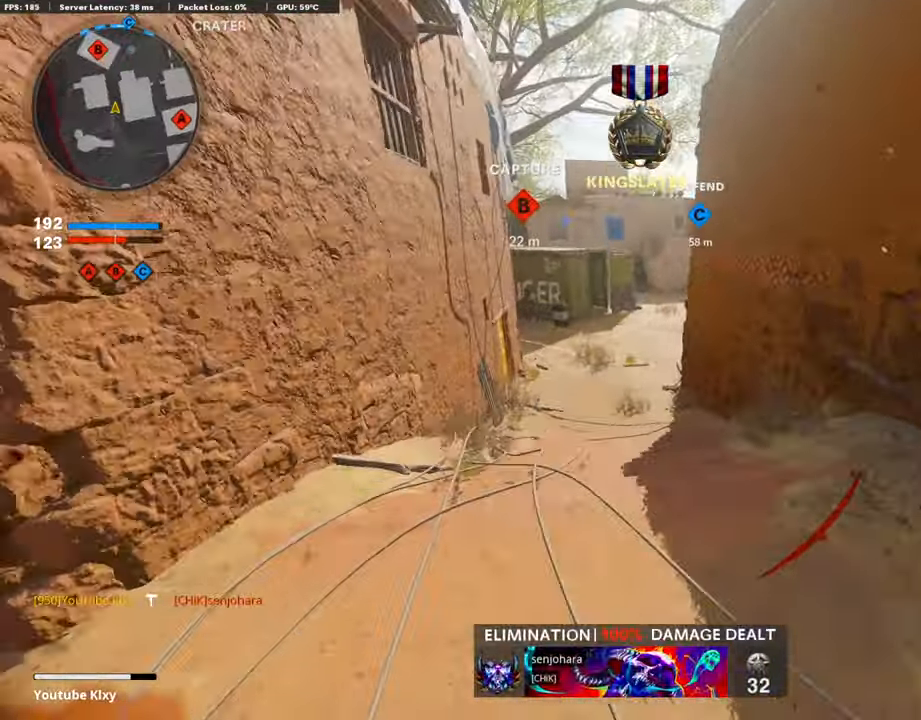
{"buttons": ["R3"], "left_stick": "up-right", "right_stick": "center", "events": [[34, "L2", "down"], [51, "CROSS", "down"], [118, "CROSS", "up"], [185, "L2", "up"], [253, "R3", "down"], [286, "left_stick", "up-right"]]}
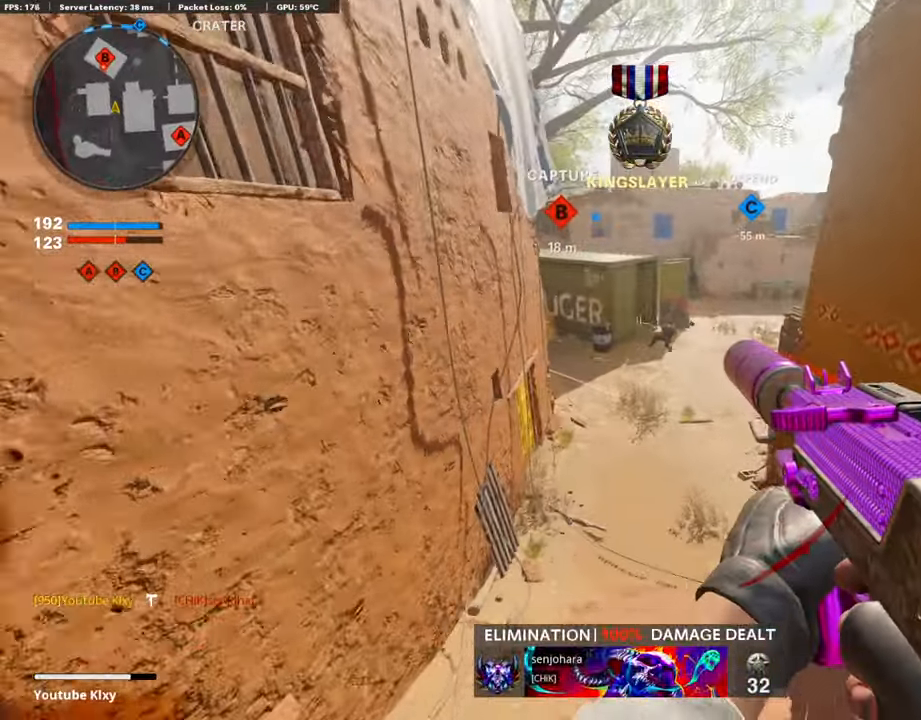
{"buttons": ["L1", "R1"], "left_stick": "up-right", "right_stick": "up", "events": [[169, "R3", "up"], [169, "right_stick", "up"], [404, "R1", "down"], [455, "L1", "down"]]}
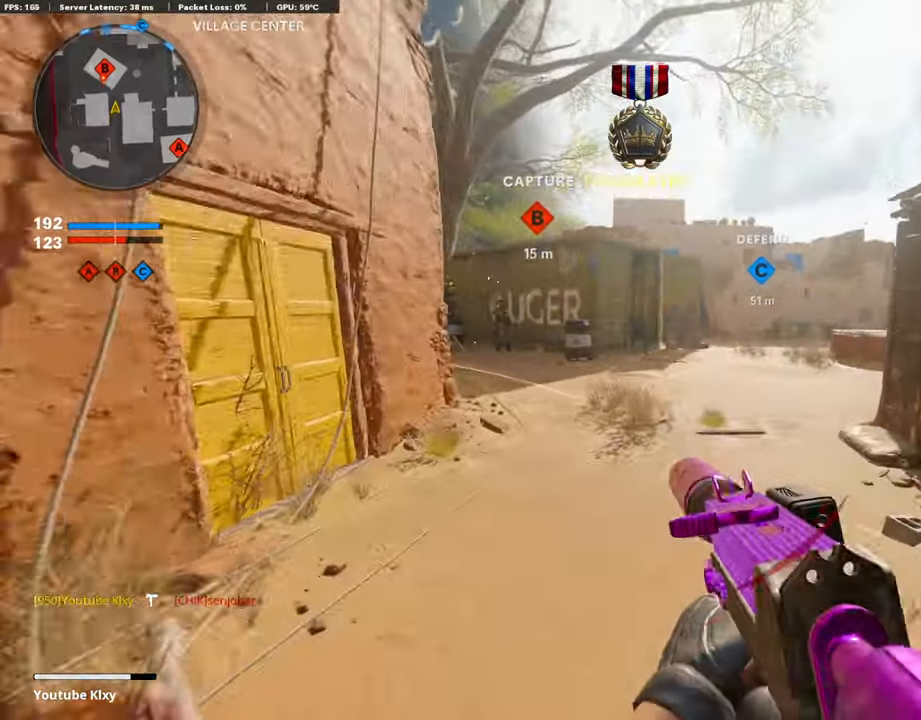
{"buttons": ["L1", "R1"], "left_stick": "left", "right_stick": "center", "events": [[17, "right_stick", "center"], [354, "left_stick", "left"]]}
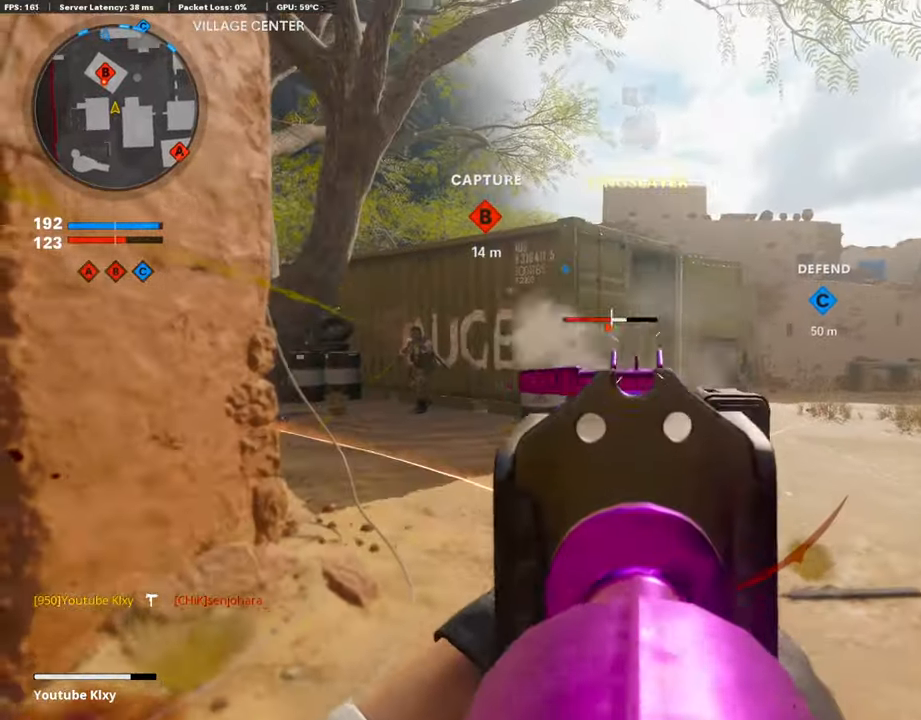
{"buttons": ["L1", "R1"], "left_stick": "right", "right_stick": "down-left", "events": [[101, "R1", "up"], [117, "L1", "up"], [117, "right_stick", "left"], [218, "L1", "down"], [218, "R1", "down"], [218, "right_stick", "center"], [319, "left_stick", "center"], [319, "right_stick", "down"], [387, "left_stick", "right"], [454, "right_stick", "down-left"]]}
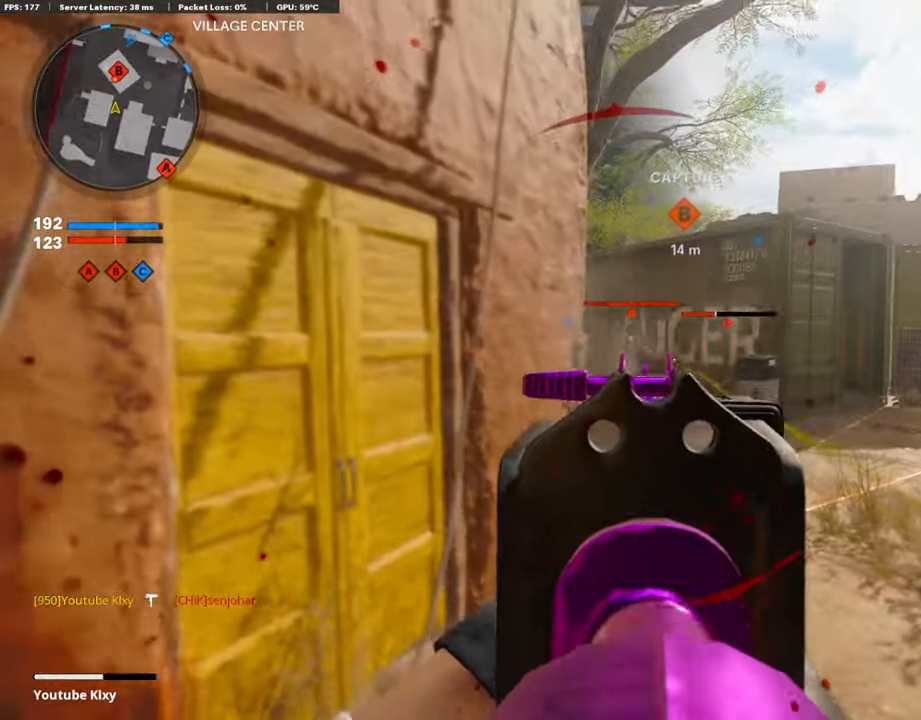
{"buttons": ["L1", "R1"], "left_stick": "up-right", "right_stick": "left", "events": [[68, "right_stick", "center"], [270, "right_stick", "left"], [438, "left_stick", "up-right"]]}
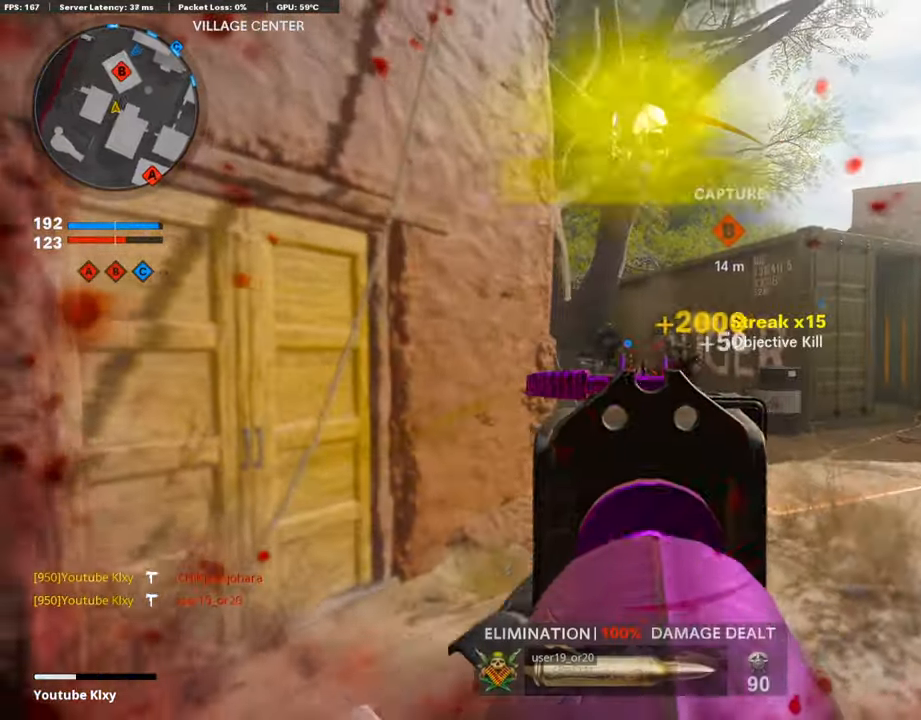
{"buttons": ["L3"], "left_stick": "up", "right_stick": "right", "events": [[34, "right_stick", "center"], [68, "L1", "up"], [118, "TRIANGLE", "down"], [169, "L3", "down"], [169, "R1", "up"], [169, "TRIANGLE", "up"], [303, "right_stick", "right"], [354, "left_stick", "up"]]}
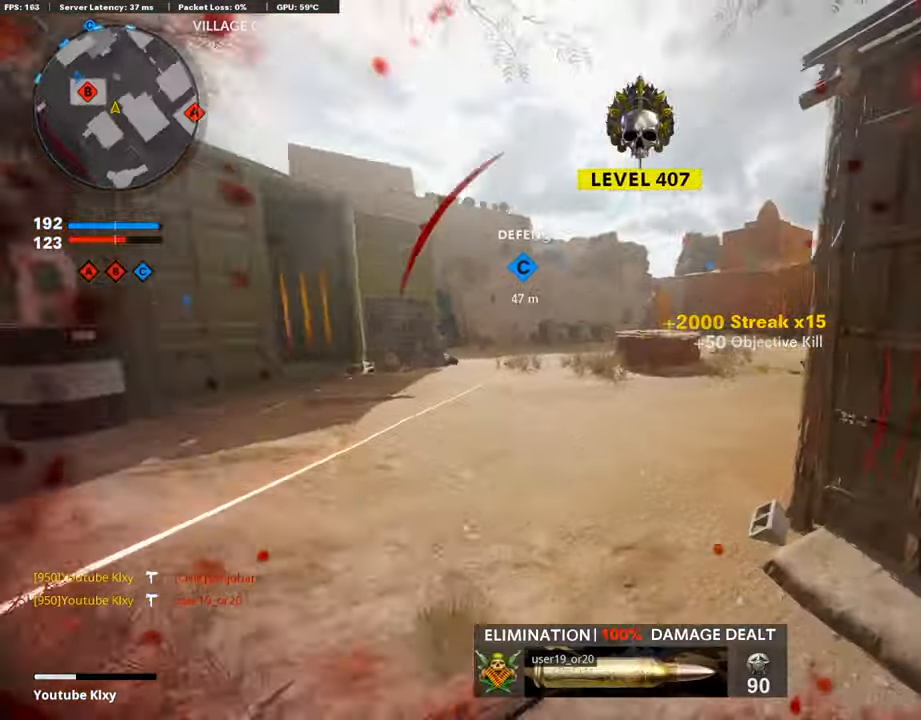
{"buttons": [], "left_stick": "up", "right_stick": "center", "events": [[51, "right_stick", "center"], [135, "right_stick", "left"], [472, "L3", "up"], [472, "right_stick", "center"]]}
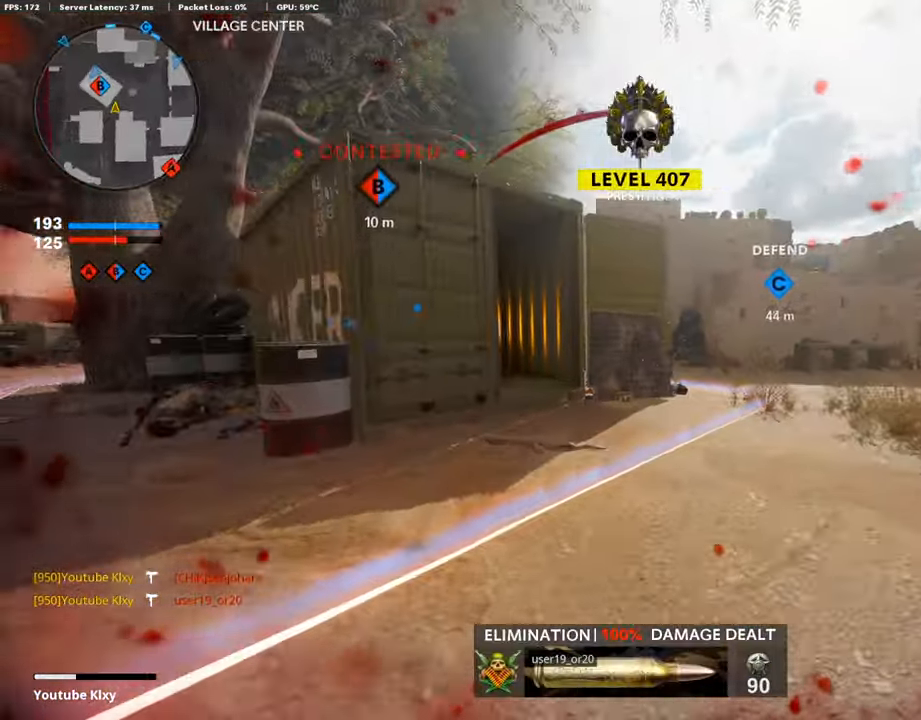
{"buttons": ["L3"], "left_stick": "up", "right_stick": "left", "events": [[68, "L3", "down"], [68, "right_stick", "left"], [236, "R3", "down"], [270, "right_stick", "center"], [505, "R3", "up"], [505, "right_stick", "left"]]}
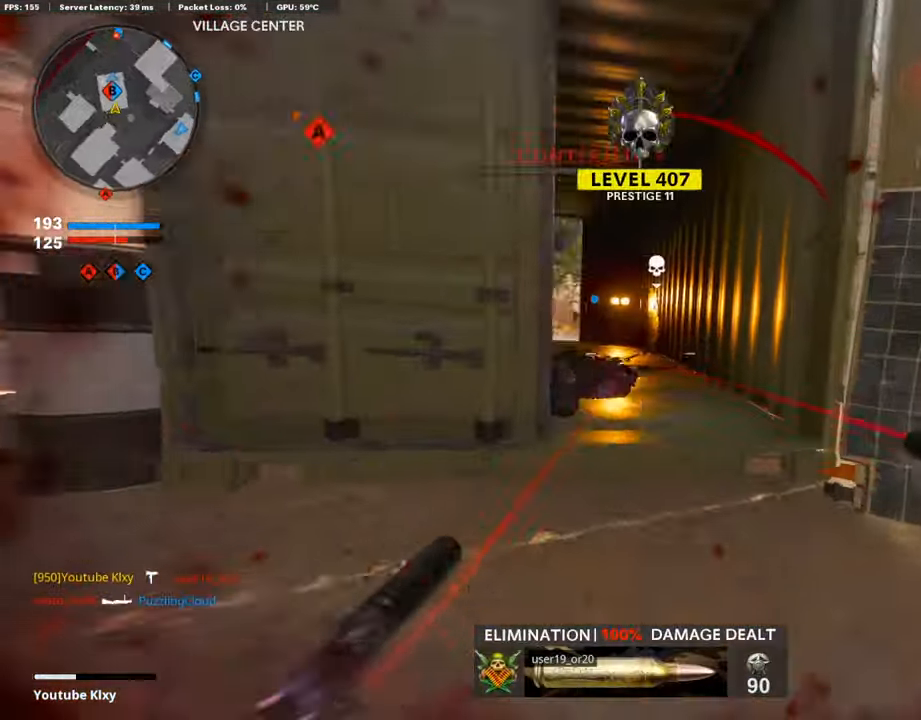
{"buttons": ["R1"], "left_stick": "up", "right_stick": "center", "events": [[68, "L3", "up"], [388, "L1", "down"], [388, "R1", "down"], [388, "right_stick", "down"], [438, "R1", "up"], [455, "L1", "up"], [455, "right_stick", "center"], [472, "R1", "down"]]}
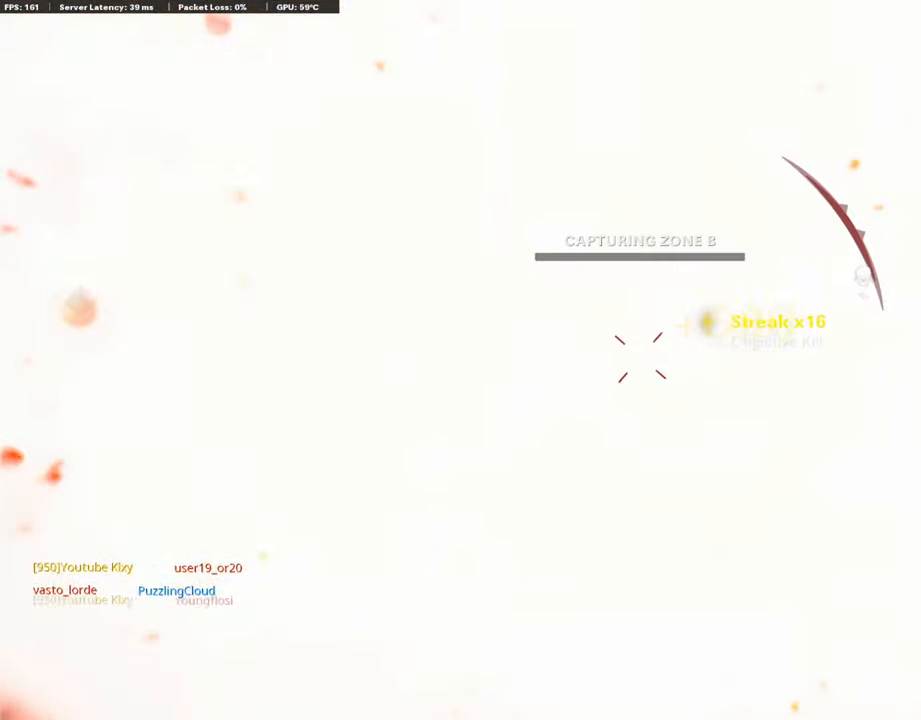
{"buttons": [], "left_stick": "up", "right_stick": "down-right", "events": [[17, "L1", "down"], [101, "R1", "up"], [135, "L1", "up"], [169, "right_stick", "down-right"], [186, "R1", "down"], [202, "L1", "down"], [270, "R1", "up"], [270, "right_stick", "center"], [303, "L1", "up"], [354, "R1", "down"], [371, "L1", "down"], [421, "L1", "up"], [455, "R1", "up"], [455, "right_stick", "down-right"]]}
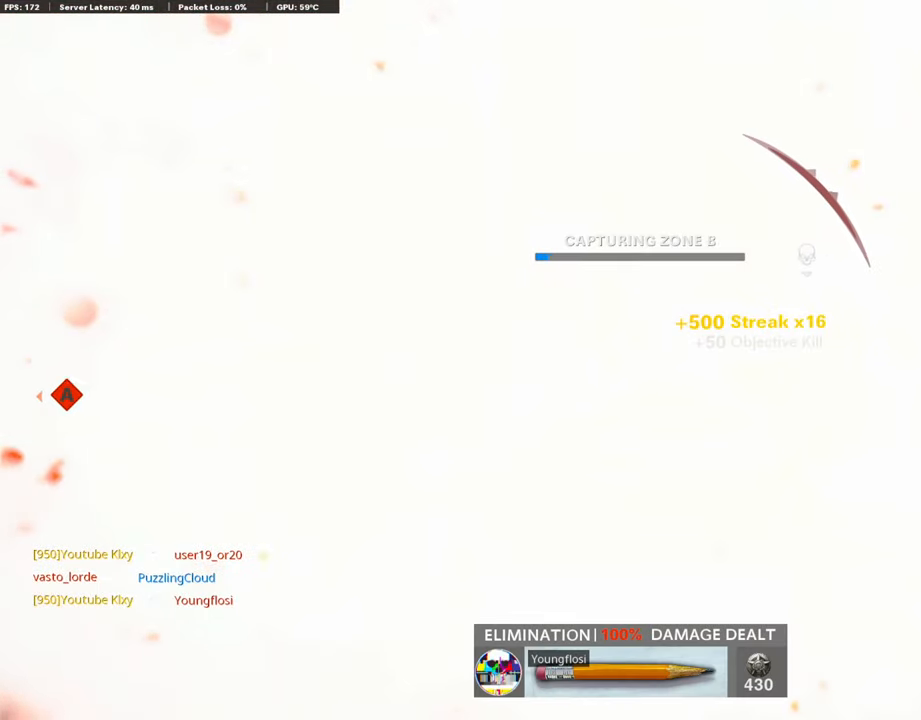
{"buttons": [], "left_stick": "center", "right_stick": "center", "events": [[51, "right_stick", "center"], [68, "L3", "down"], [135, "TRIANGLE", "down"], [169, "L3", "up"], [202, "TRIANGLE", "up"], [270, "left_stick", "center"]]}
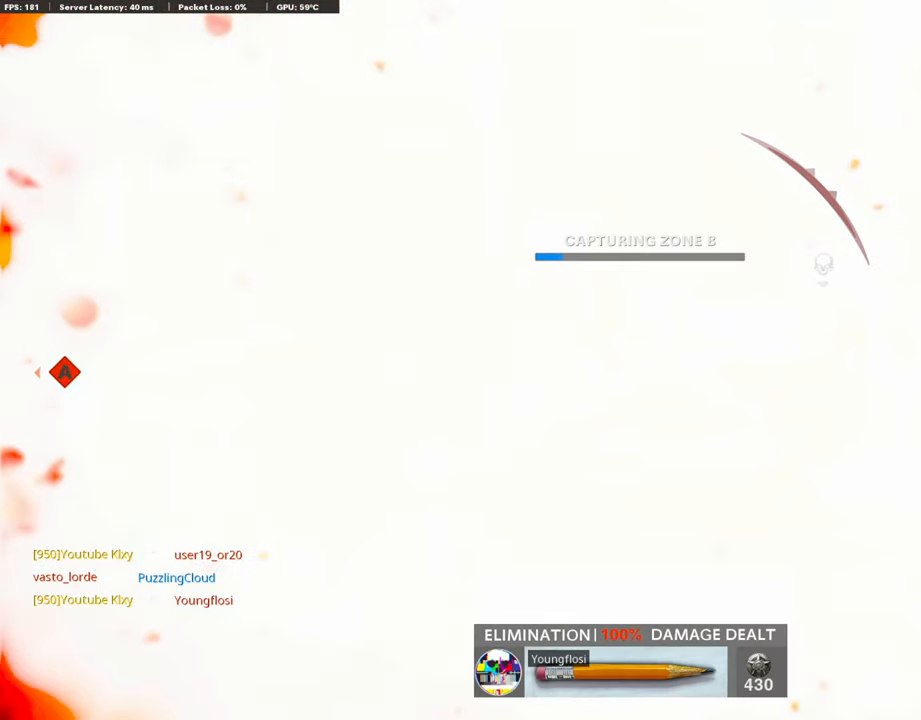
{"buttons": [], "left_stick": "center", "right_stick": "center", "events": [[68, "TOUCHPAD", "down"], [252, "TOUCHPAD", "up"]]}
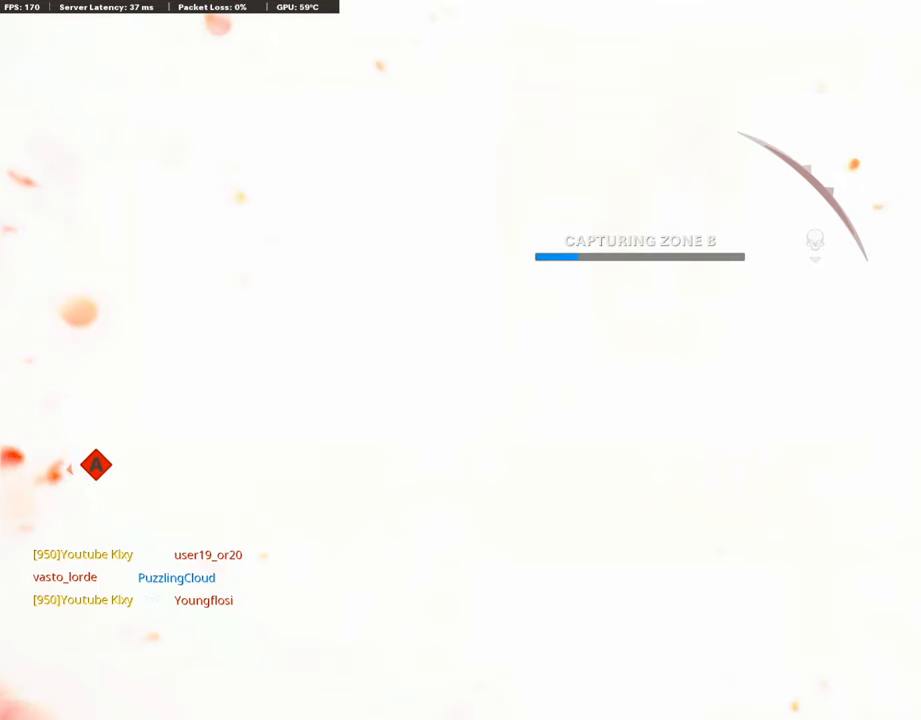
{"buttons": ["TOUCHPAD"], "left_stick": "center", "right_stick": "center", "events": [[134, "TOUCHPAD", "down"], [202, "TOUCHPAD", "up"], [218, "TOUCHPAD", "down"]]}